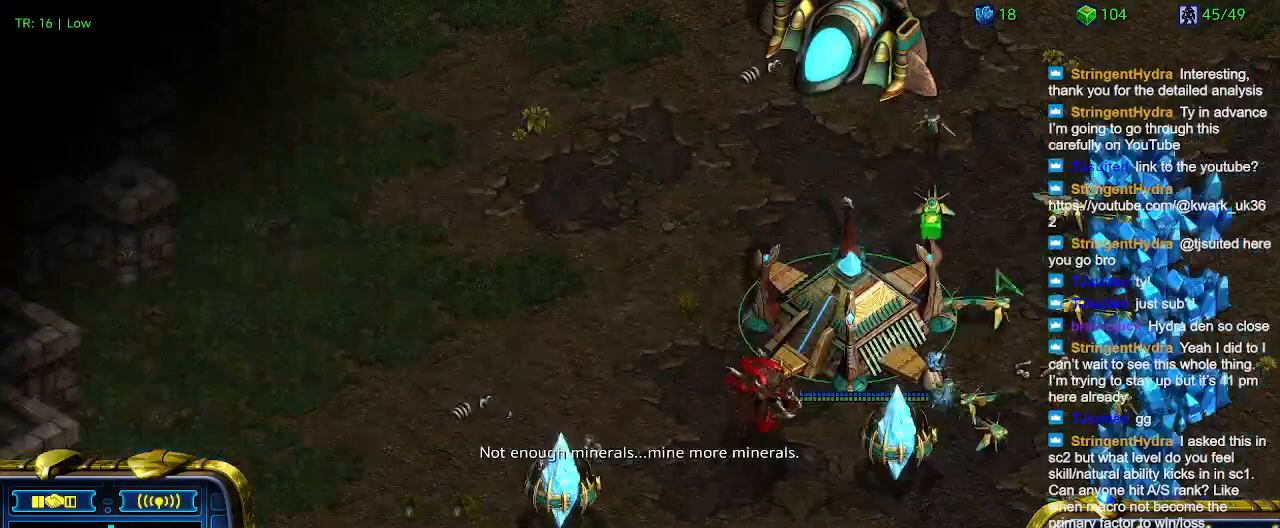
Gameplay with keyboard; each line is a JSON object with the keys held at the frame after it. "events" lists presses ("down") and releases ("up") of "1", "2", "3", "4", "5", "6", "a", "c", "ctrl", "d", "e", "f2", "f3", "q", "s", "t", "w", "x" and "z" between this image and that frame as [ms after this image, input, new state], when the widget could be followed in between. No other keys are recorded. Mouse input is not recorded.
{"keys": [], "events": []}
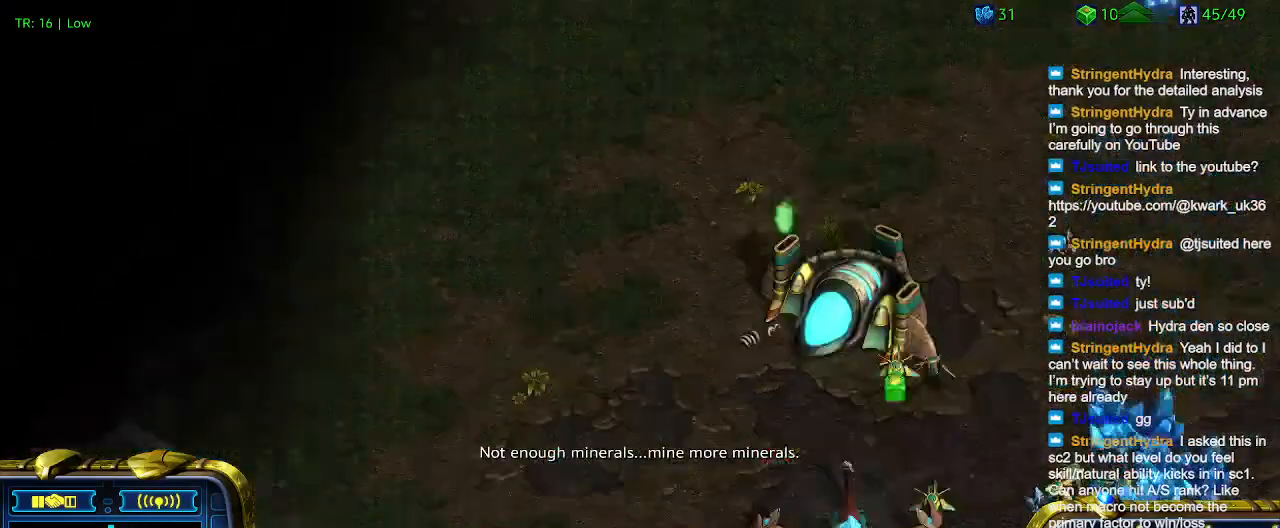
{"keys": [], "events": []}
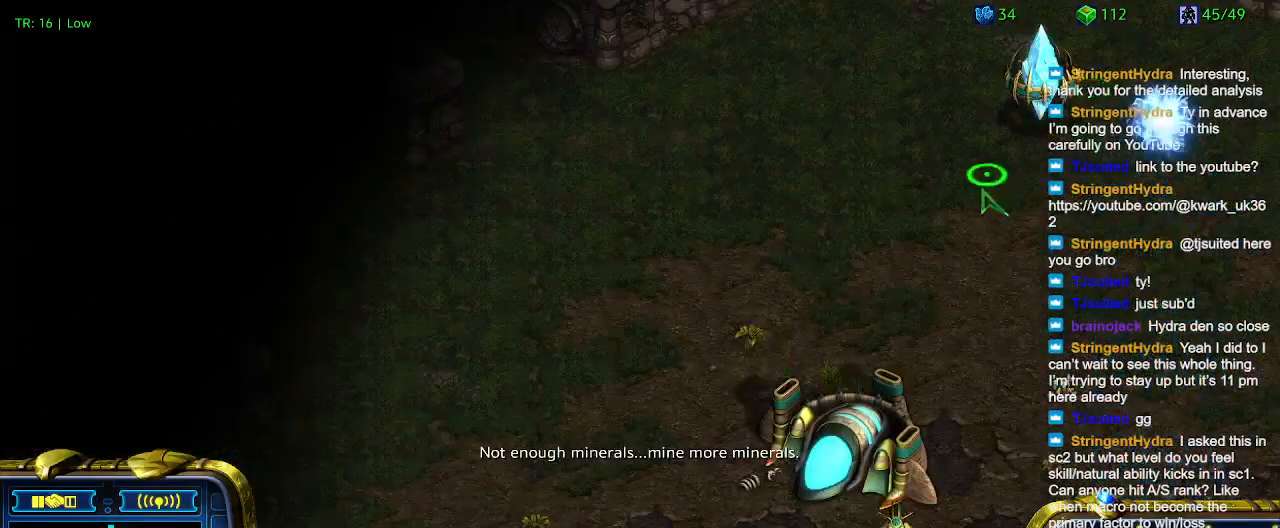
{"keys": [], "events": [[67, "5", "down"], [167, "5", "up"], [233, "5", "down"], [333, "5", "up"]]}
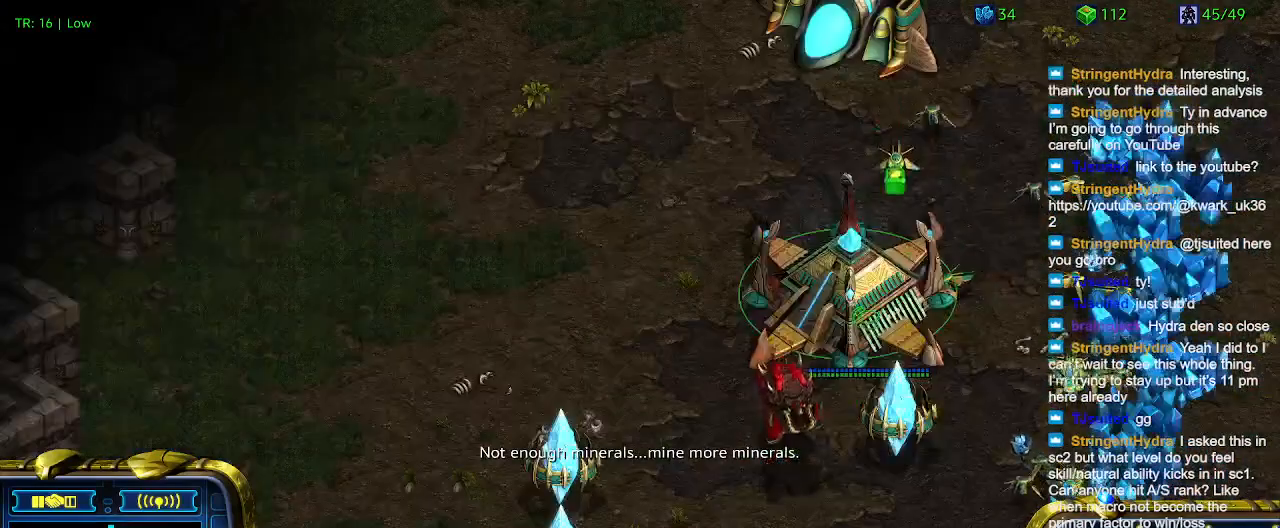
{"keys": [], "events": []}
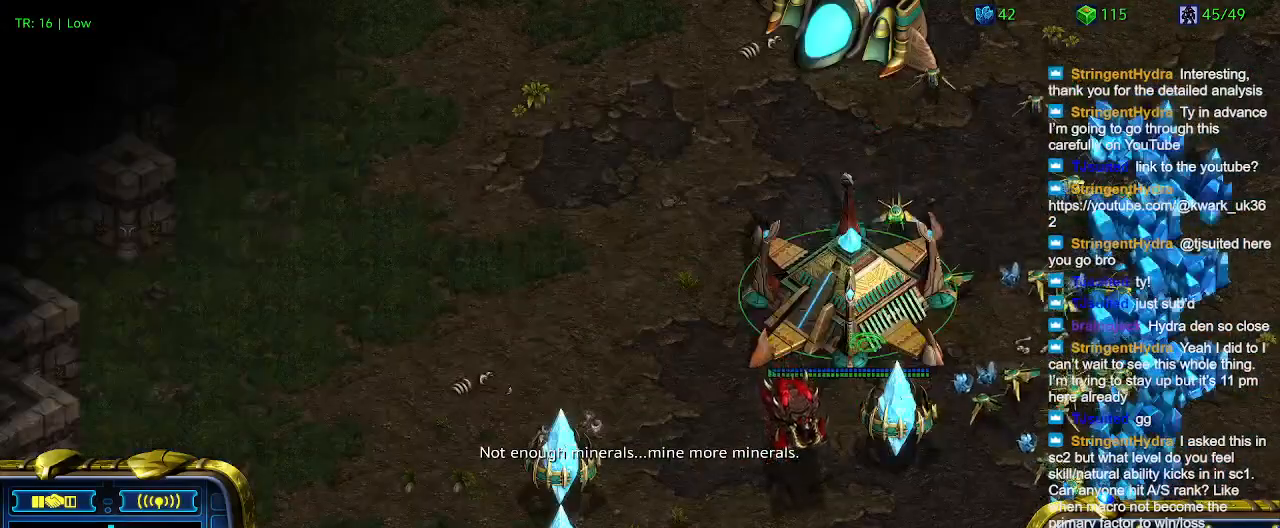
{"keys": [], "events": []}
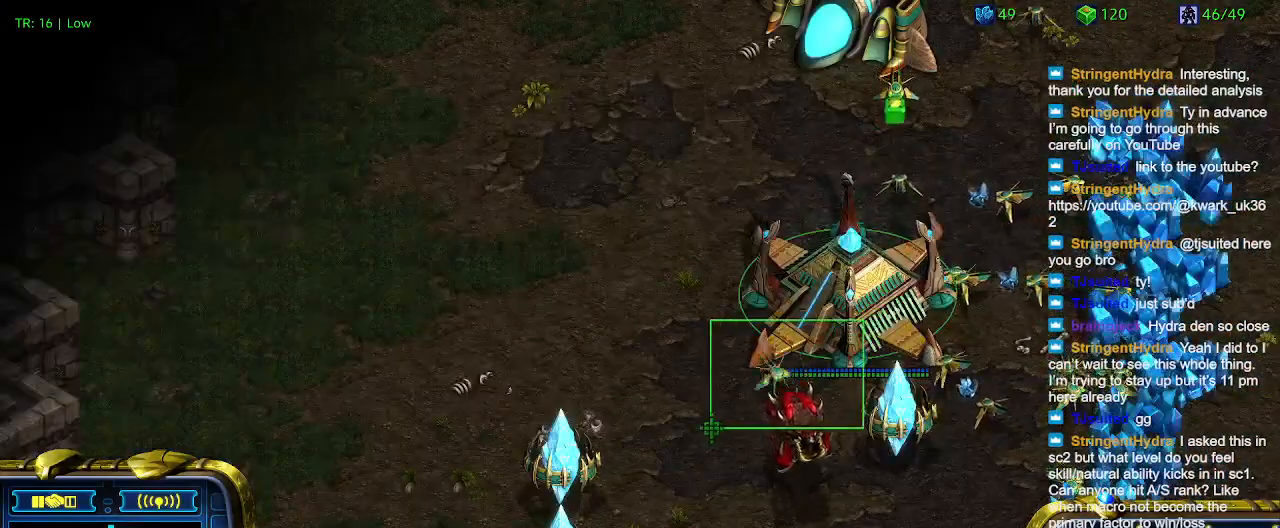
{"keys": [], "events": []}
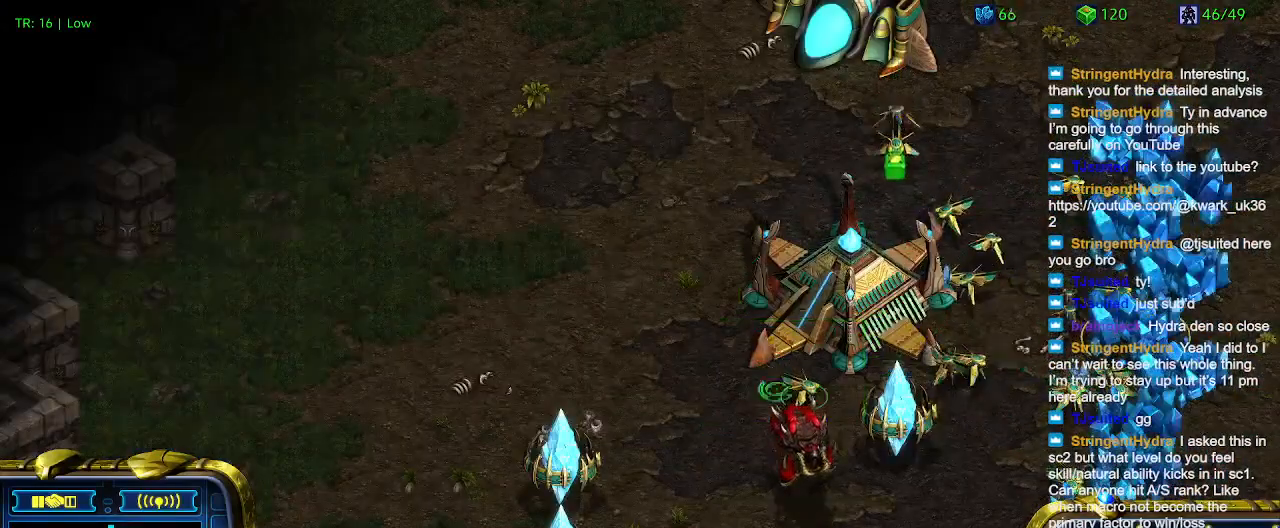
{"keys": [], "events": []}
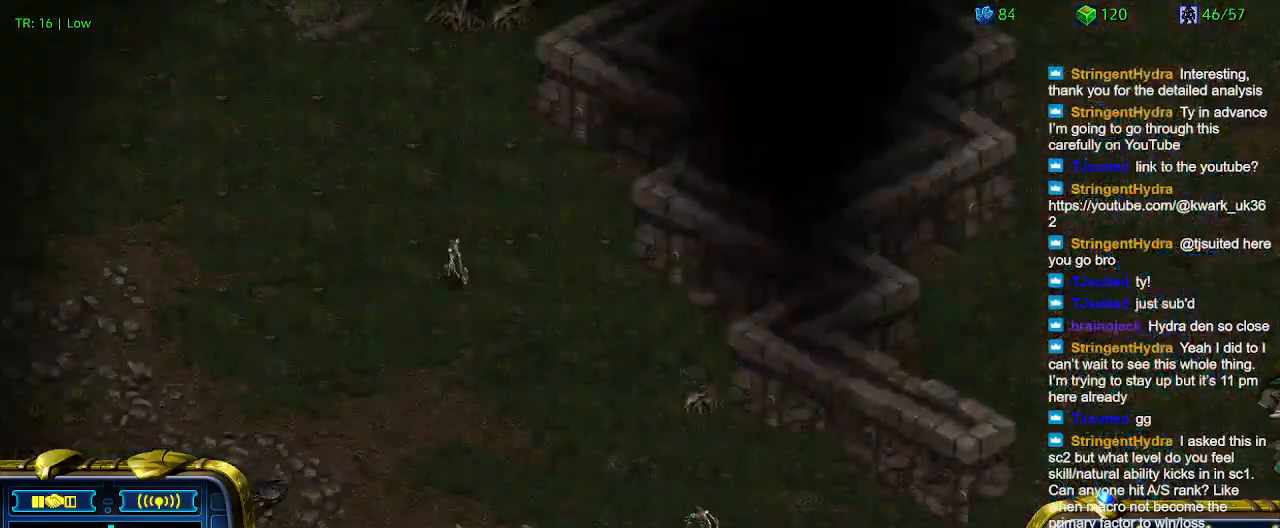
{"keys": [], "events": []}
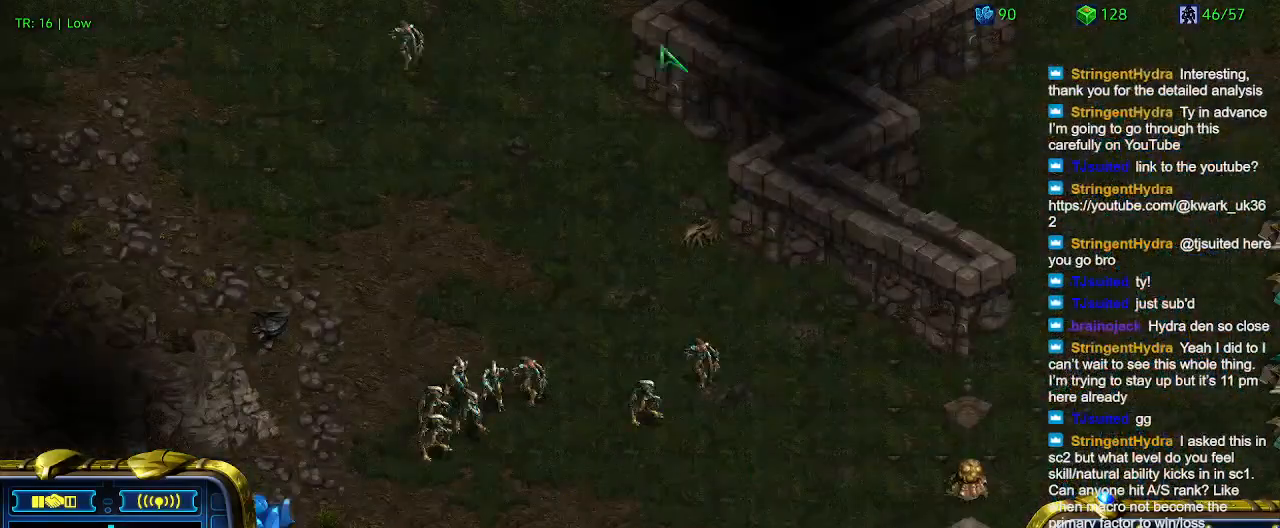
{"keys": [], "events": []}
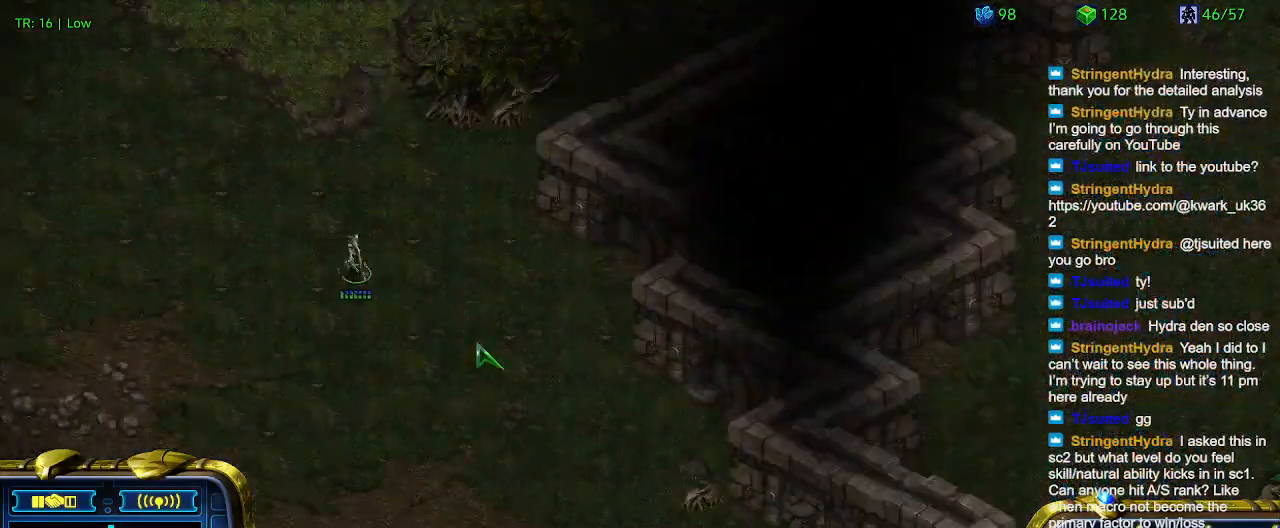
{"keys": ["1"], "events": [[500, "1", "down"]]}
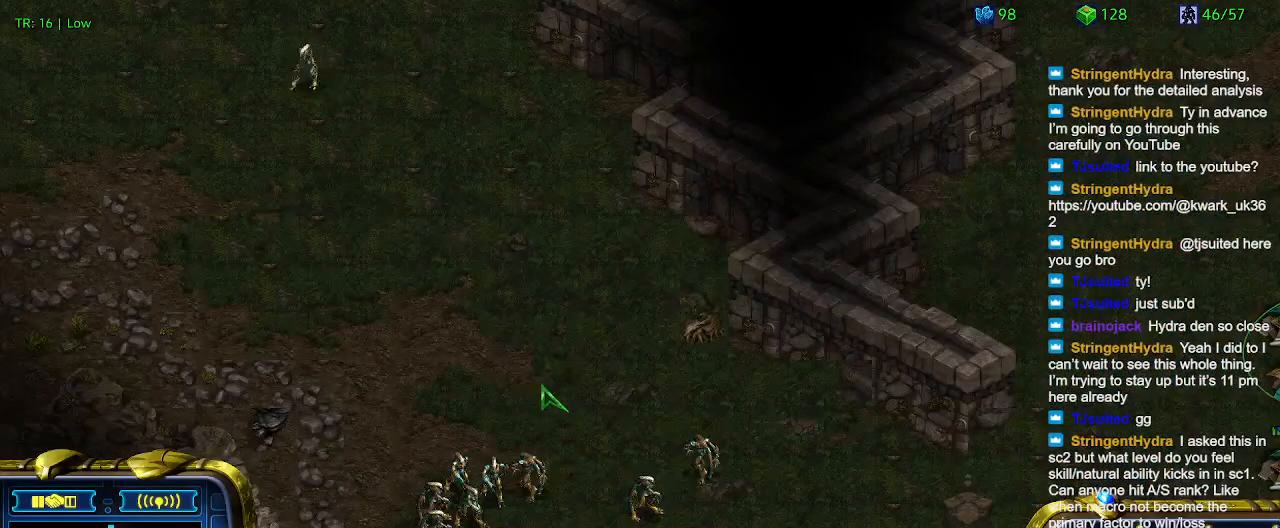
{"keys": [], "events": [[100, "1", "up"], [200, "2", "down"], [333, "2", "up"]]}
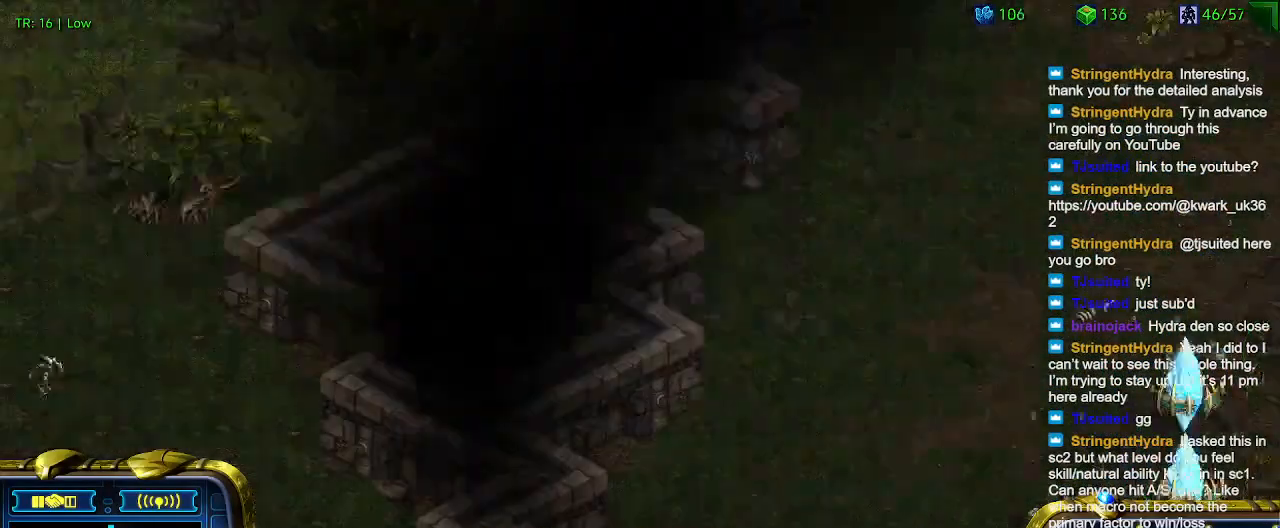
{"keys": [], "events": []}
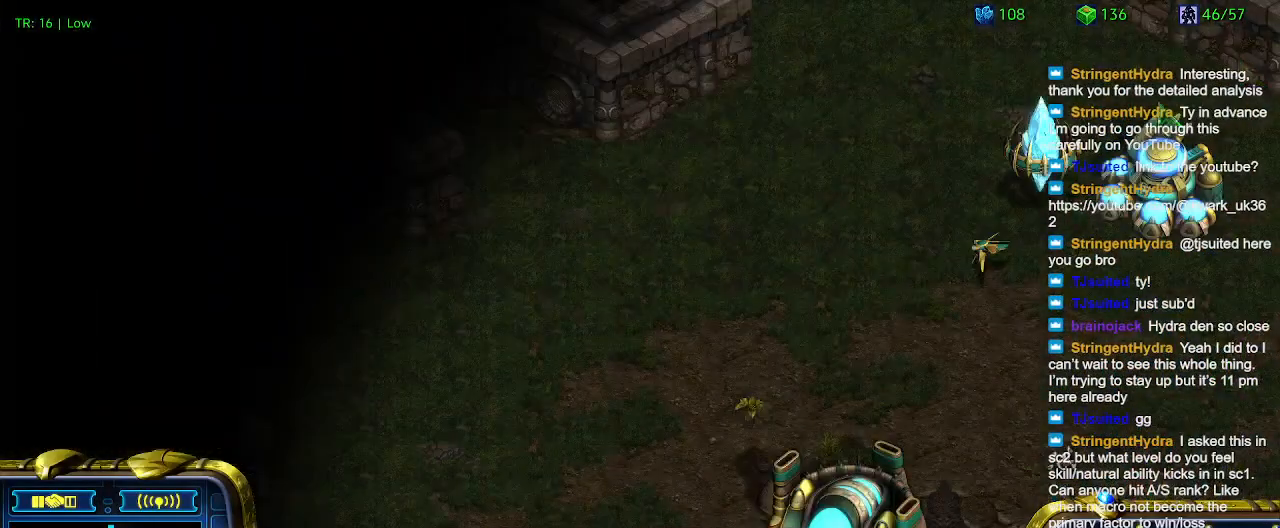
{"keys": [], "events": []}
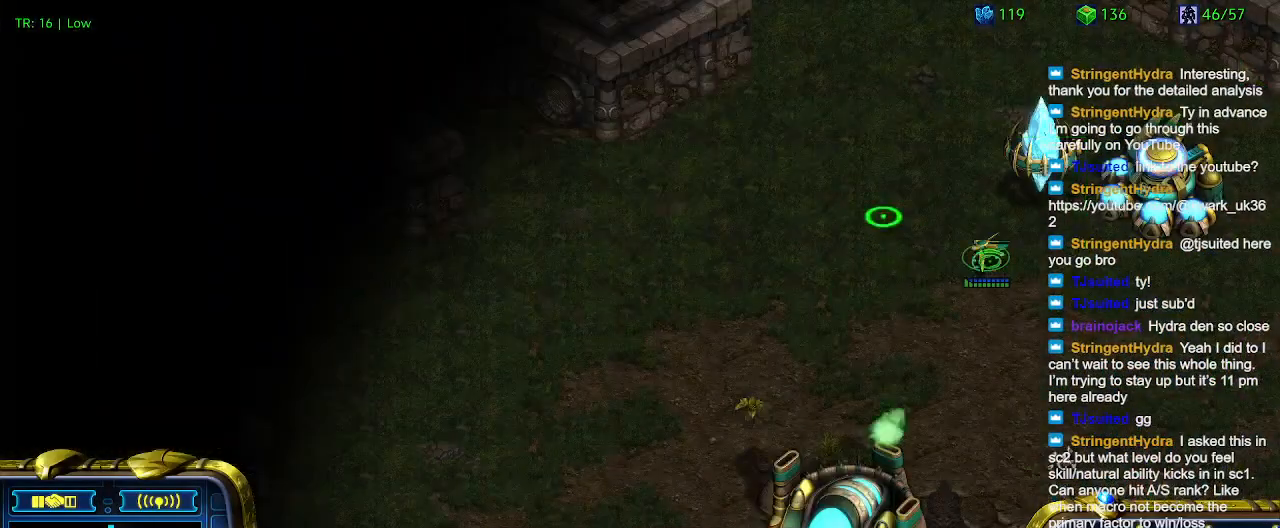
{"keys": [], "events": []}
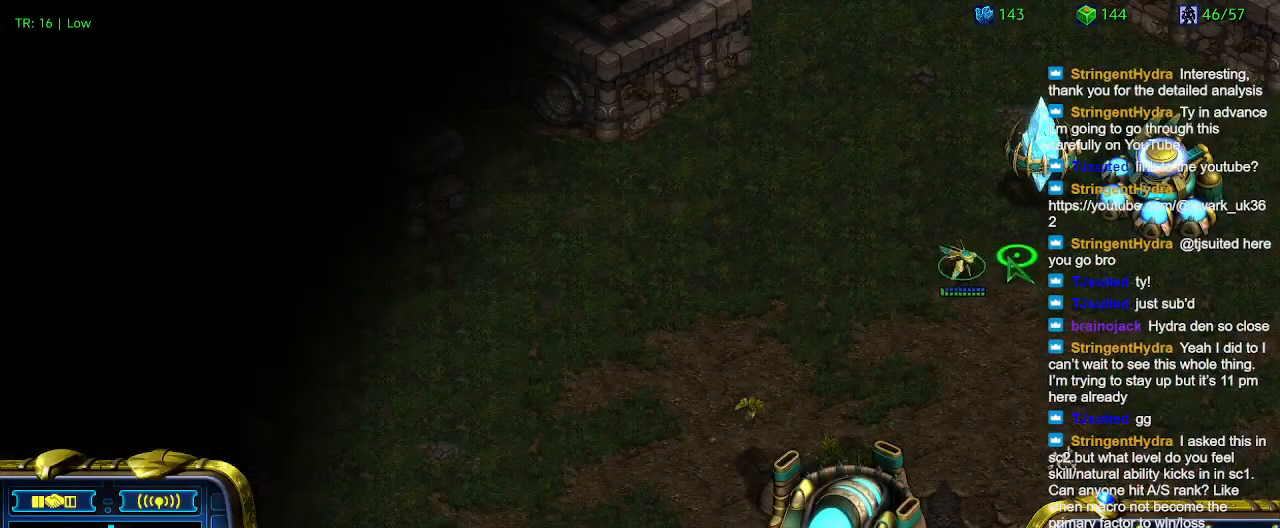
{"keys": ["w"], "events": [[433, "w", "down"]]}
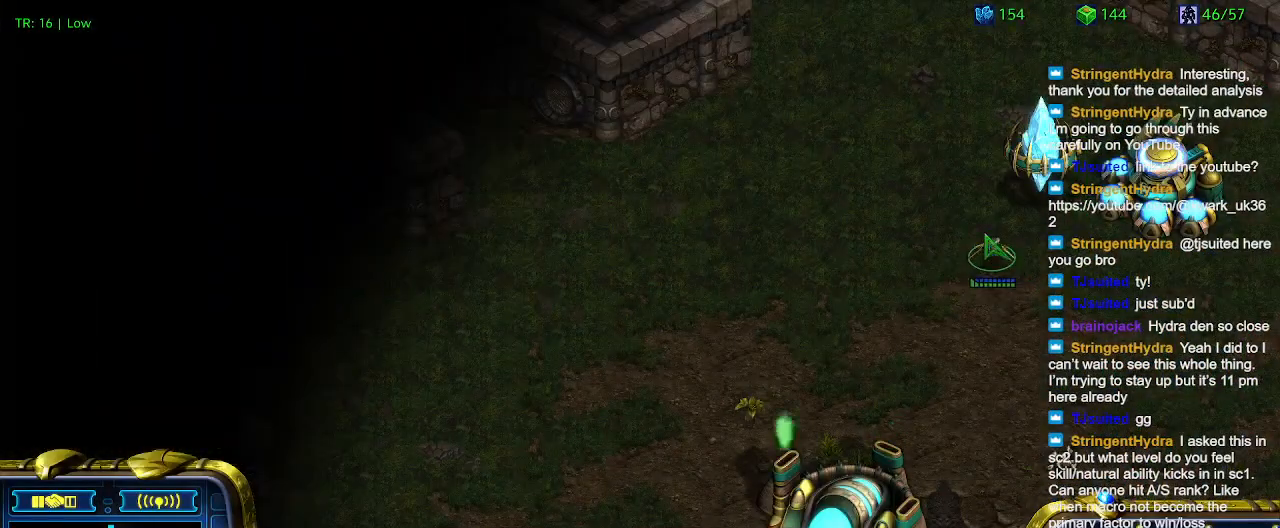
{"keys": ["w"], "events": [[33, "w", "up"], [133, "w", "down"], [200, "w", "up"], [300, "w", "down"], [467, "w", "up"], [500, "w", "down"]]}
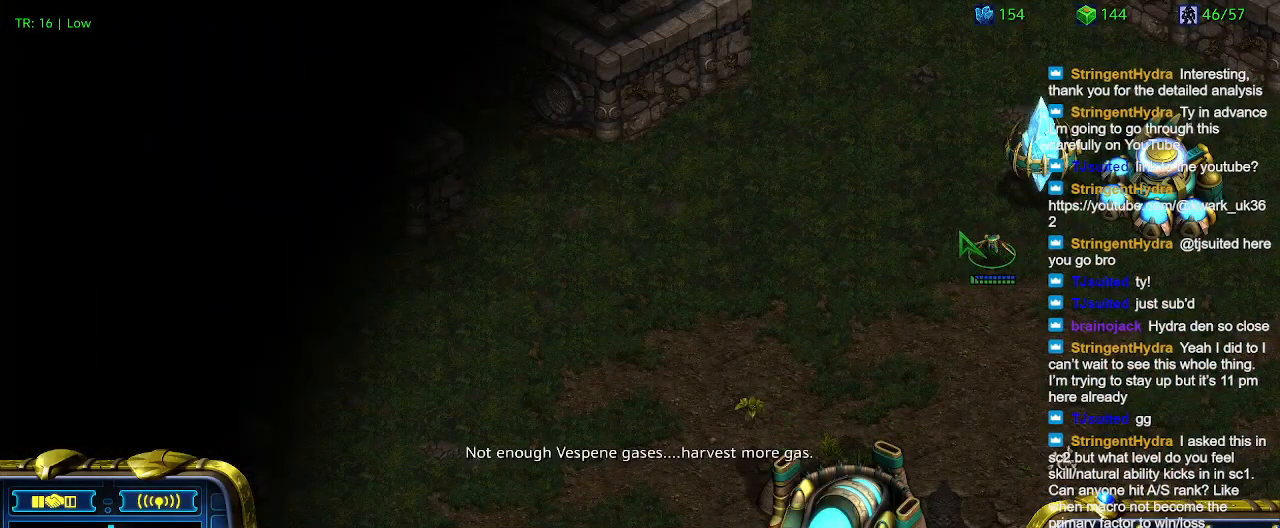
{"keys": [], "events": [[133, "w", "up"], [200, "w", "down"], [267, "w", "up"], [367, "w", "down"], [467, "w", "up"]]}
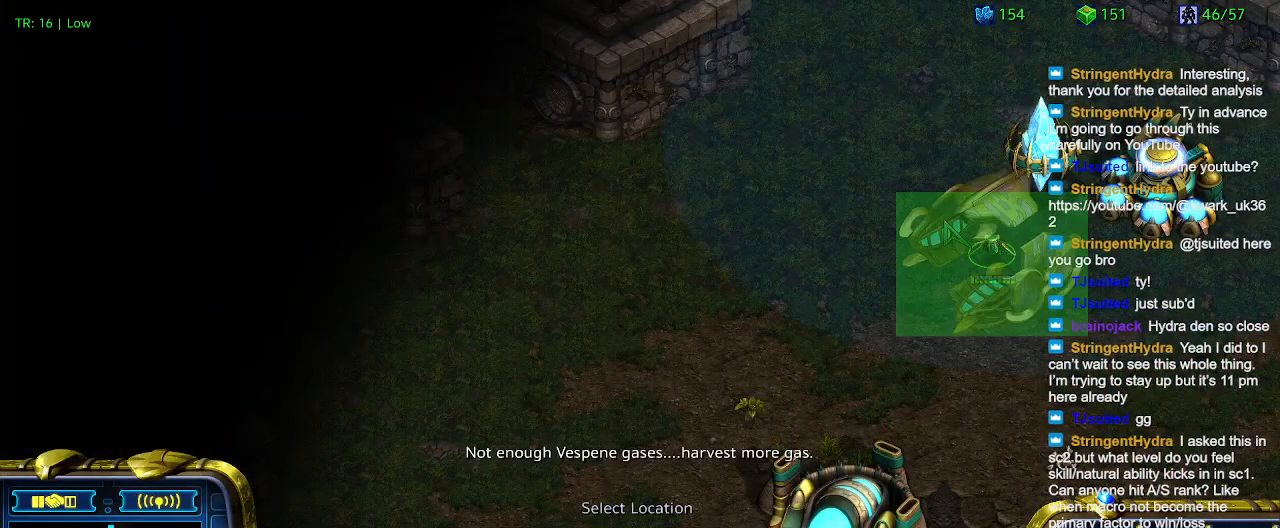
{"keys": [], "events": [[67, "w", "down"], [167, "w", "up"]]}
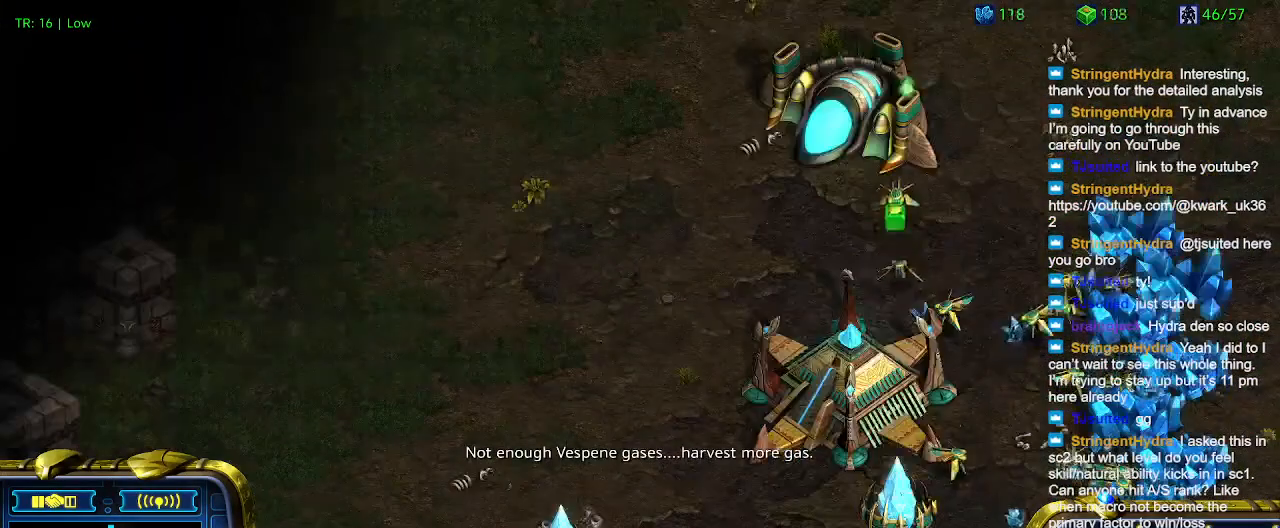
{"keys": [], "events": []}
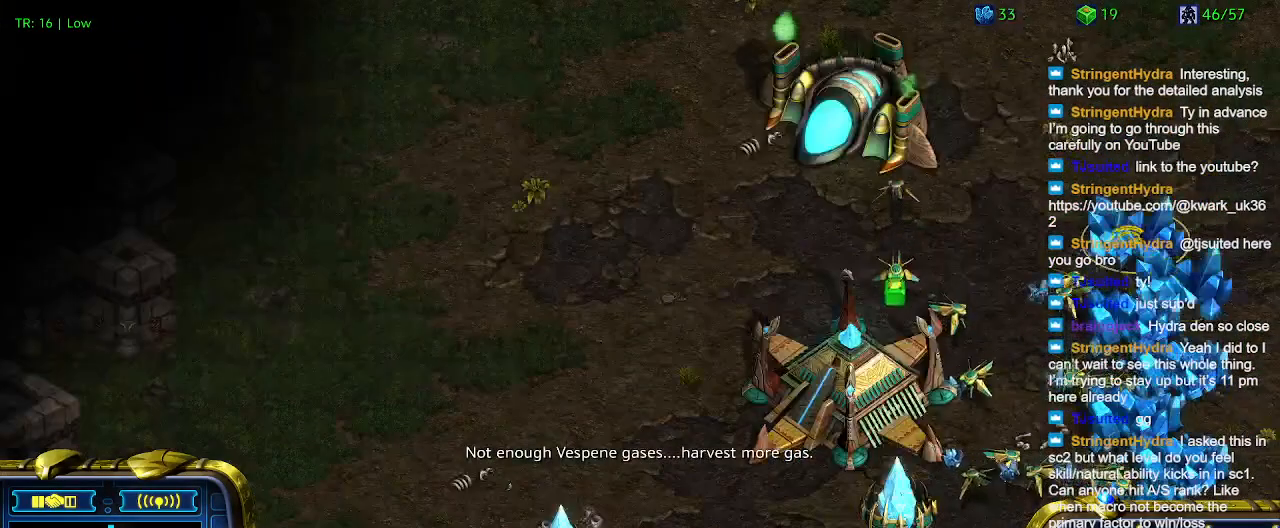
{"keys": [], "events": [[200, "5", "down"], [267, "5", "up"]]}
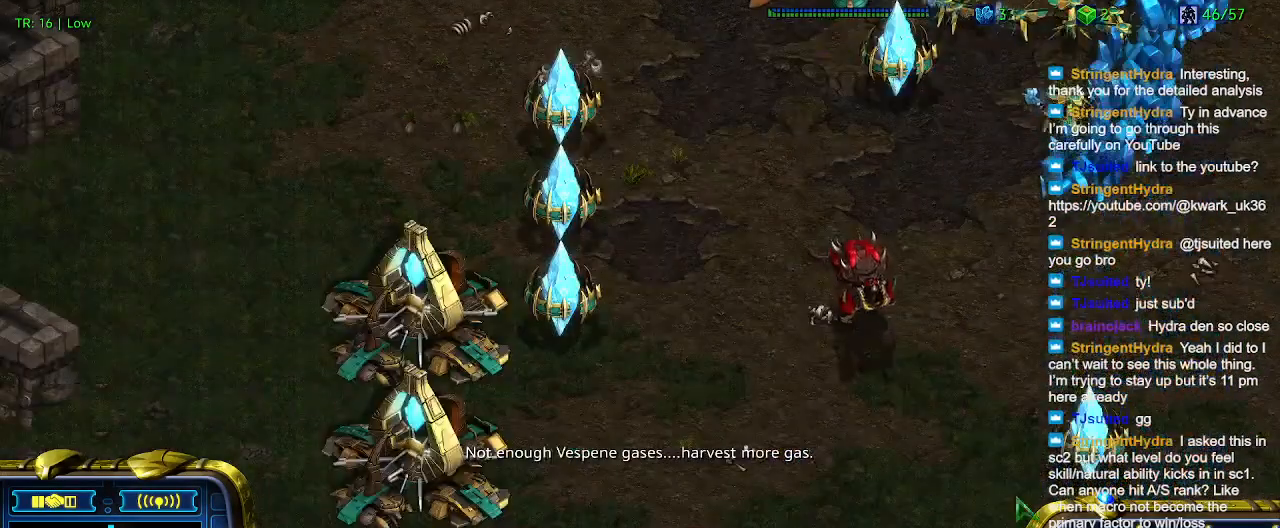
{"keys": [], "events": []}
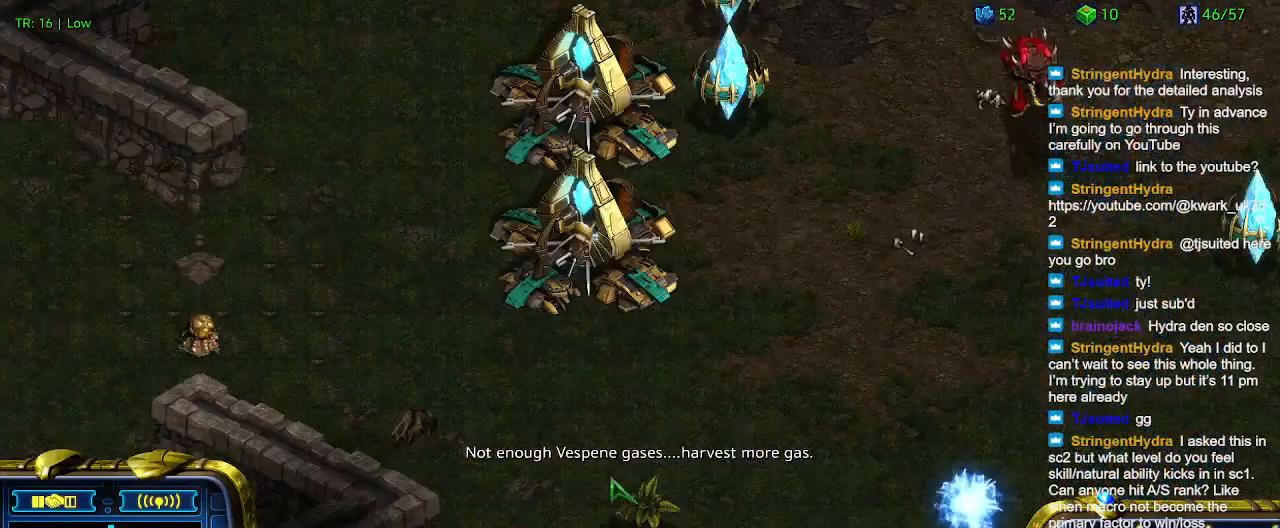
{"keys": [], "events": [[300, "1", "down"], [433, "1", "up"]]}
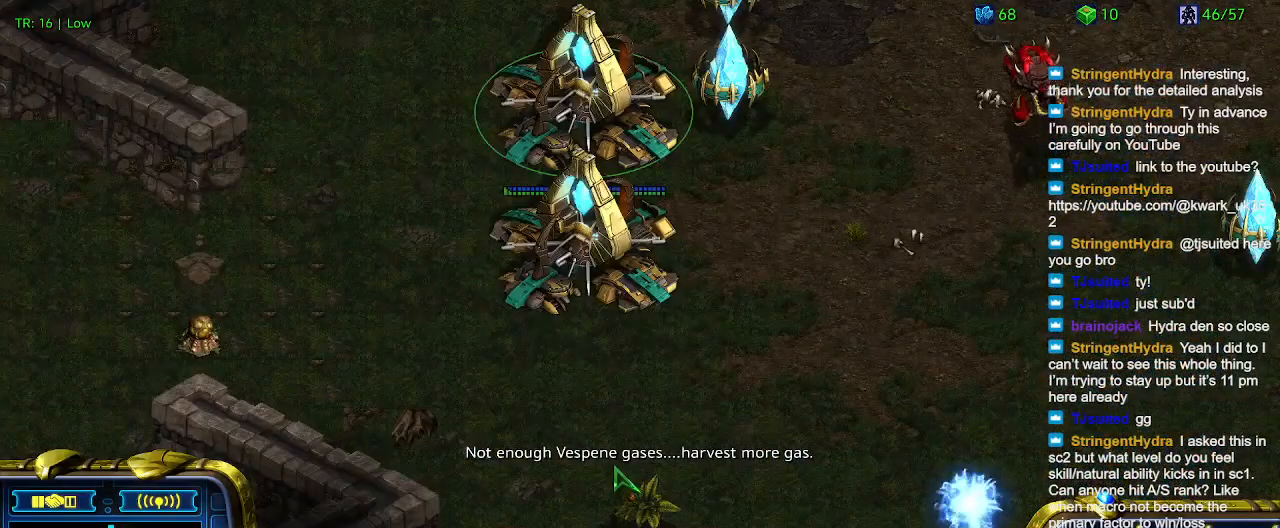
{"keys": [], "events": [[33, "2", "down"], [133, "2", "up"]]}
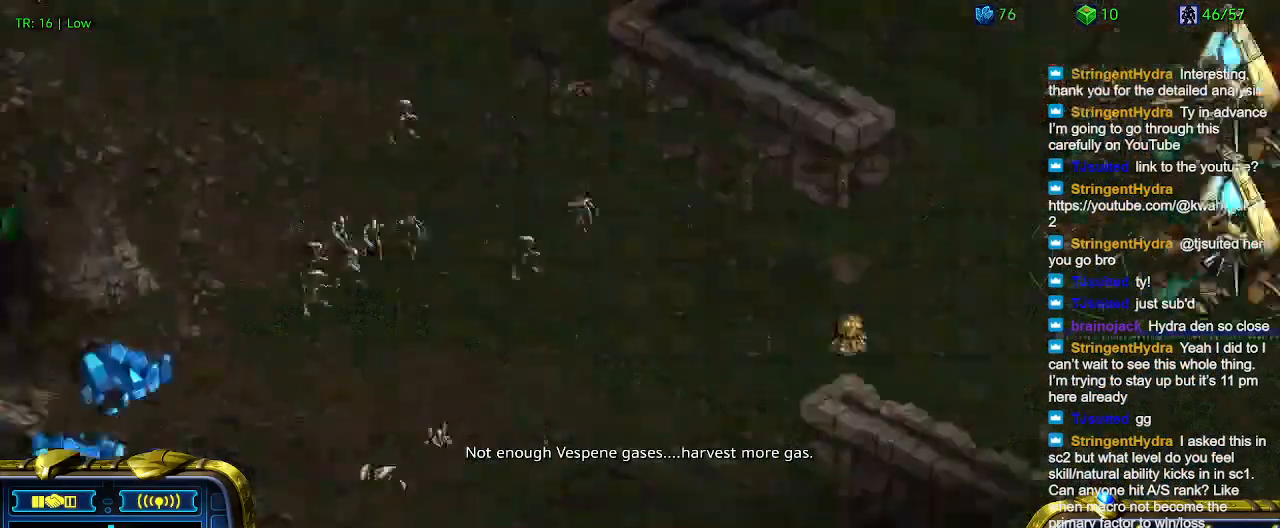
{"keys": [], "events": []}
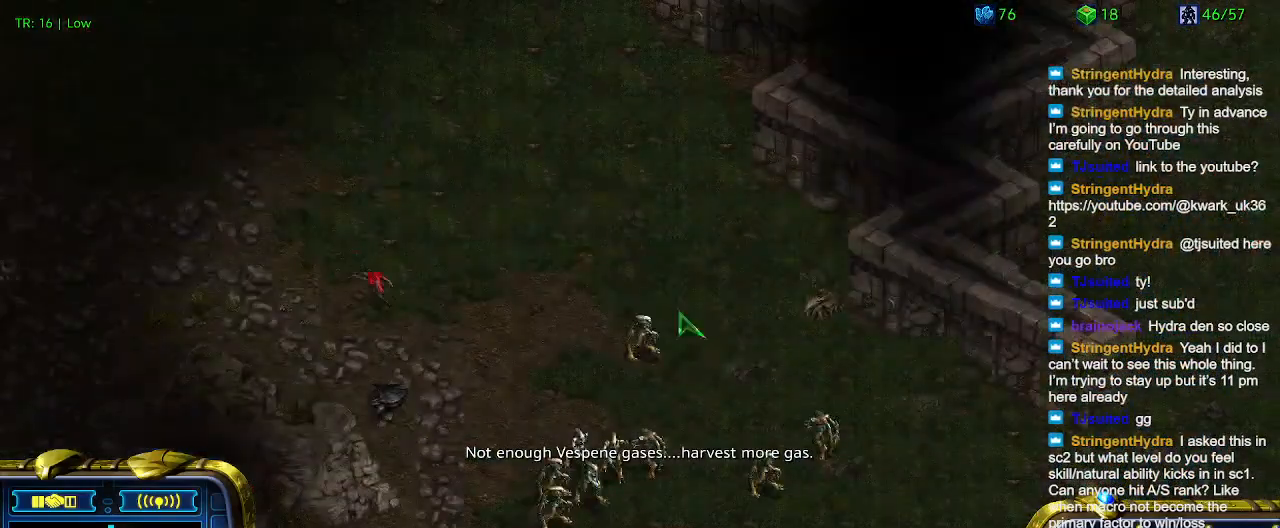
{"keys": [], "events": []}
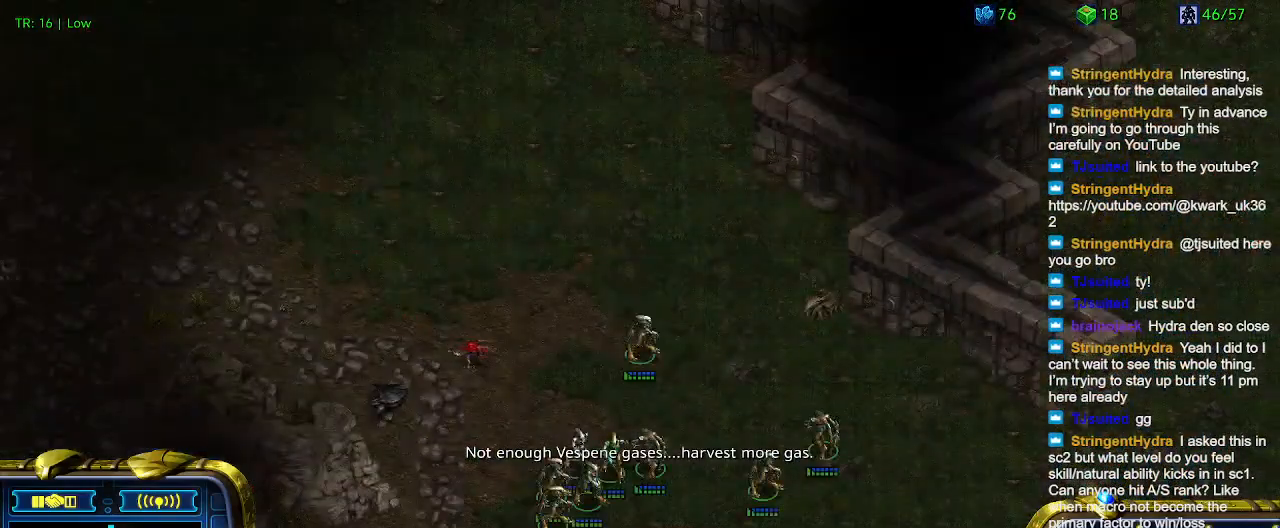
{"keys": [], "events": []}
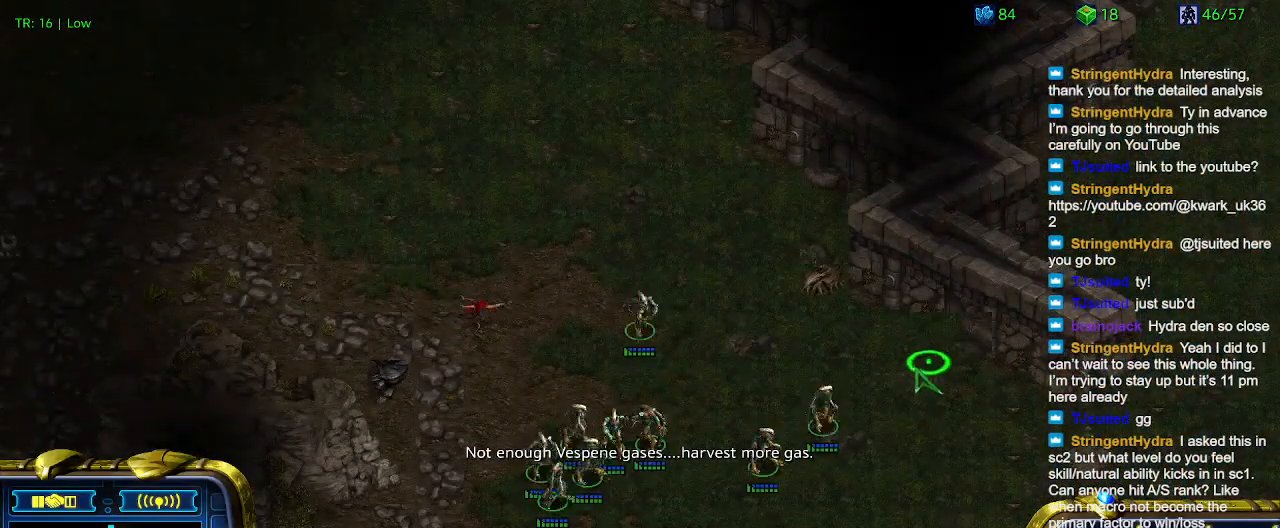
{"keys": [], "events": []}
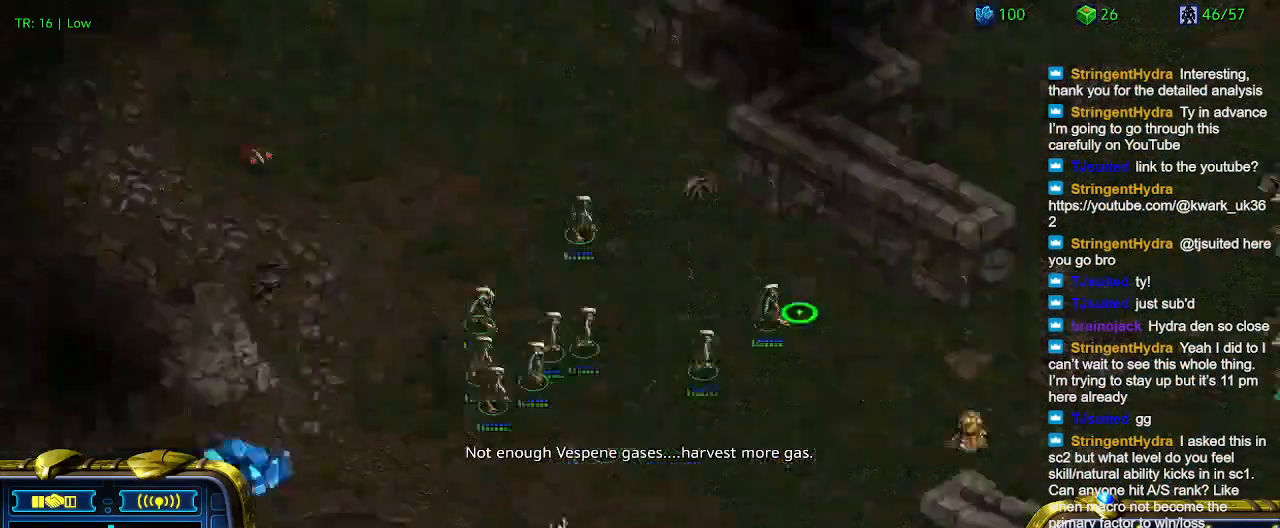
{"keys": [], "events": []}